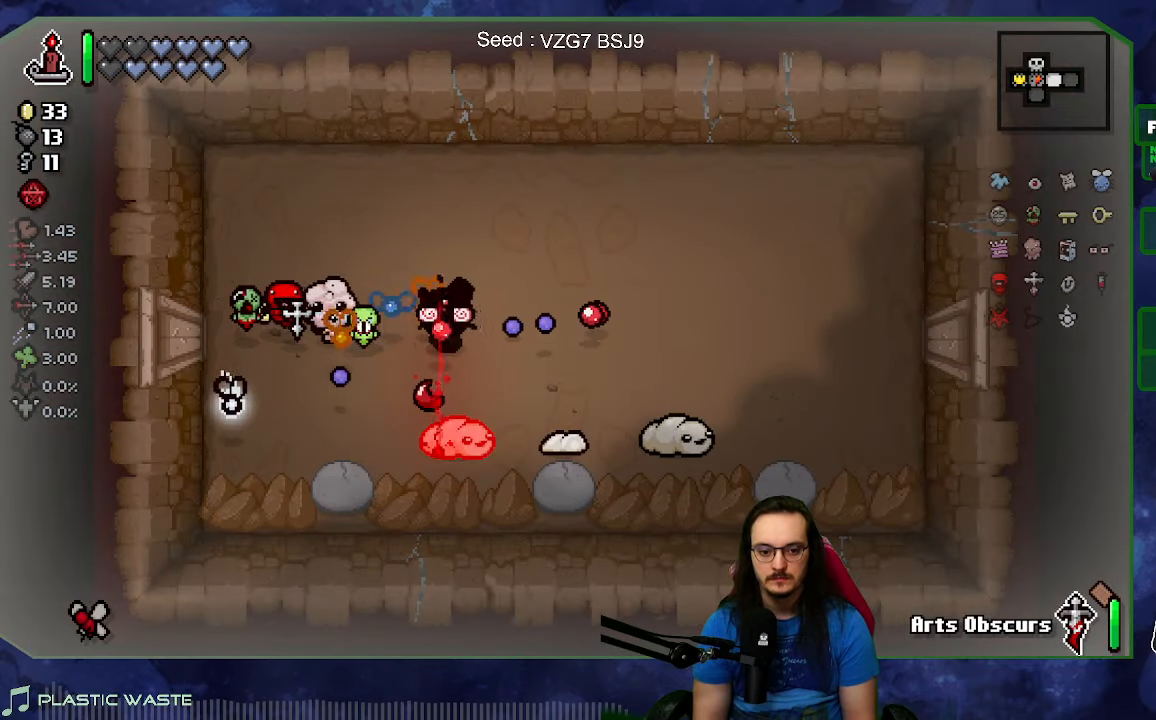
Gameplay with a controller (Xbox layout); each line is a JSON object with the inputs held at the frame after it. "events" lists button and stick changes between this image and that frame as [ms after this image, input, new state], when the widget could be followed in between. Not read: L3 R3.
{"buttons": [], "left_stick": "up", "right_stick": "down", "events": [[117, "left_stick", "up-left"], [217, "L1", "down"], [217, "left_stick", "up"], [334, "L1", "up"]]}
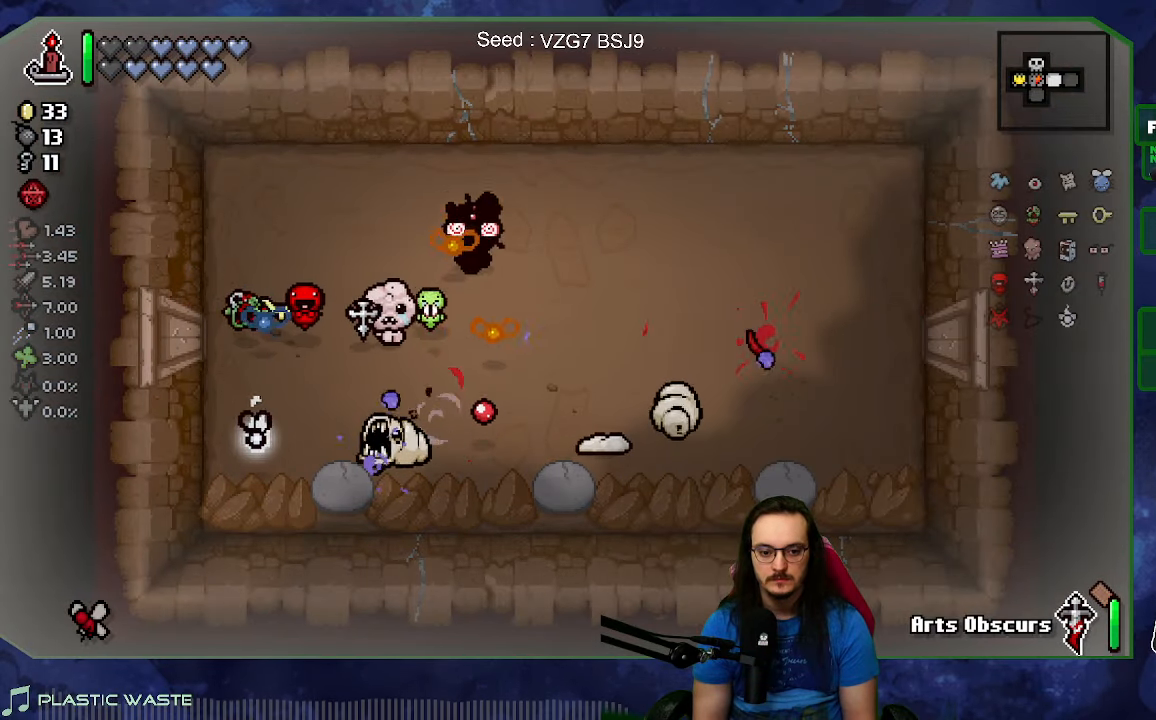
{"buttons": [], "left_stick": "down-right", "right_stick": "right", "events": [[84, "left_stick", "left"], [217, "left_stick", "down"], [284, "left_stick", "down-right"], [334, "right_stick", "right"]]}
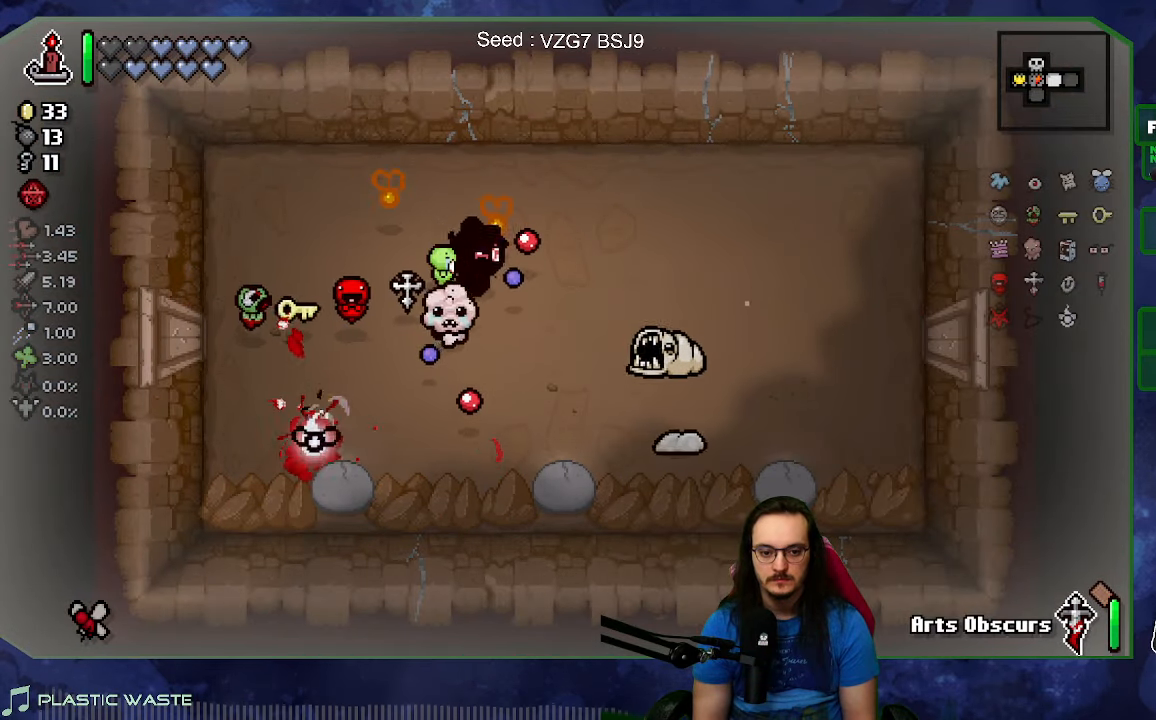
{"buttons": [], "left_stick": "up-left", "right_stick": "right", "events": [[50, "left_stick", "left"], [167, "left_stick", "center"], [234, "left_stick", "left"], [400, "left_stick", "up-left"]]}
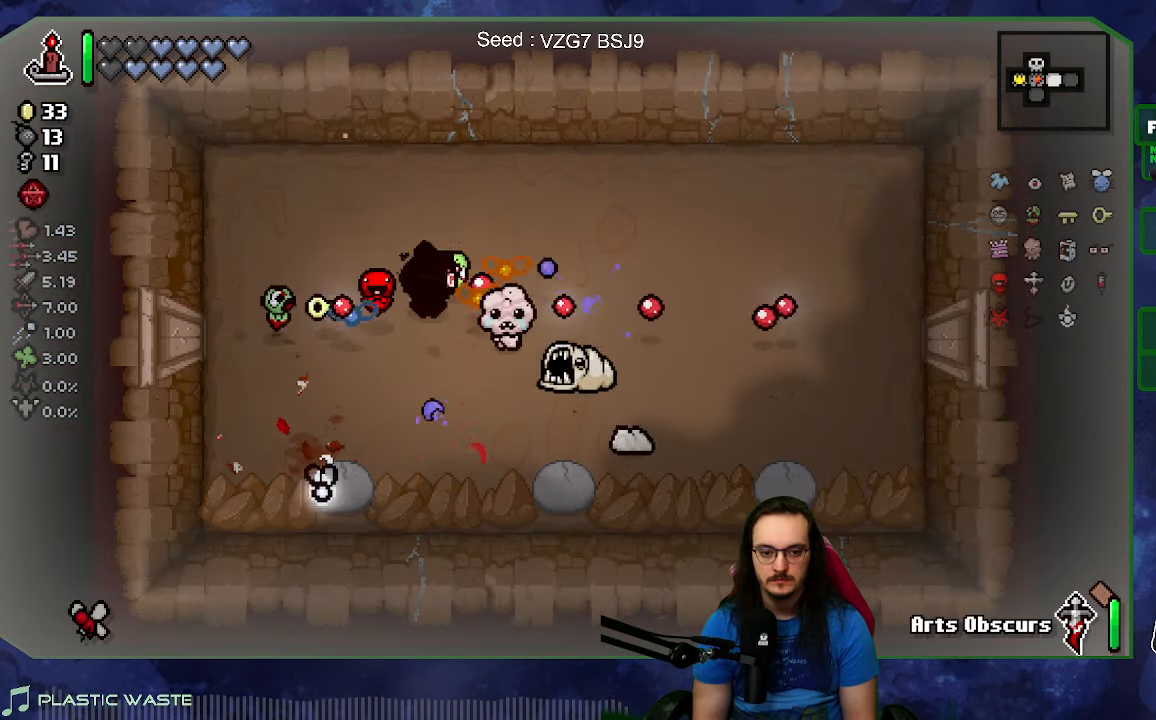
{"buttons": [], "left_stick": "right", "right_stick": "down", "events": [[100, "right_stick", "down"], [117, "left_stick", "up-right"], [300, "left_stick", "up-left"], [417, "left_stick", "center"], [467, "left_stick", "right"]]}
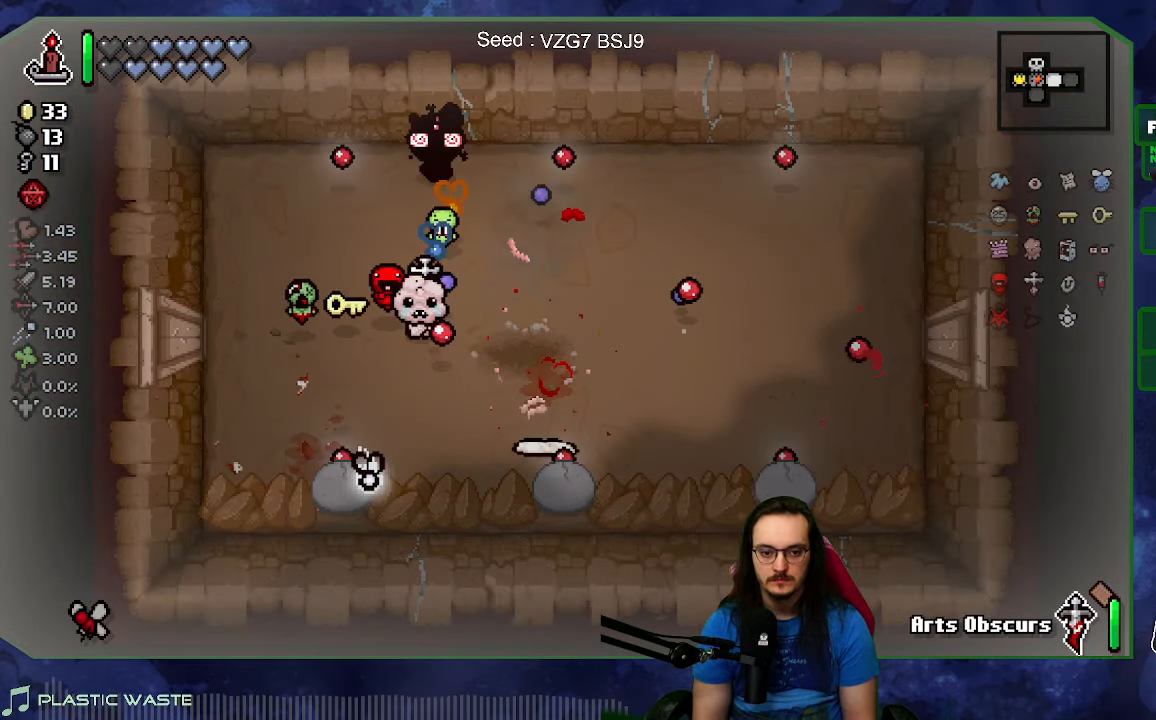
{"buttons": [], "left_stick": "up-left", "right_stick": "down", "events": [[117, "left_stick", "down"], [417, "left_stick", "up-left"]]}
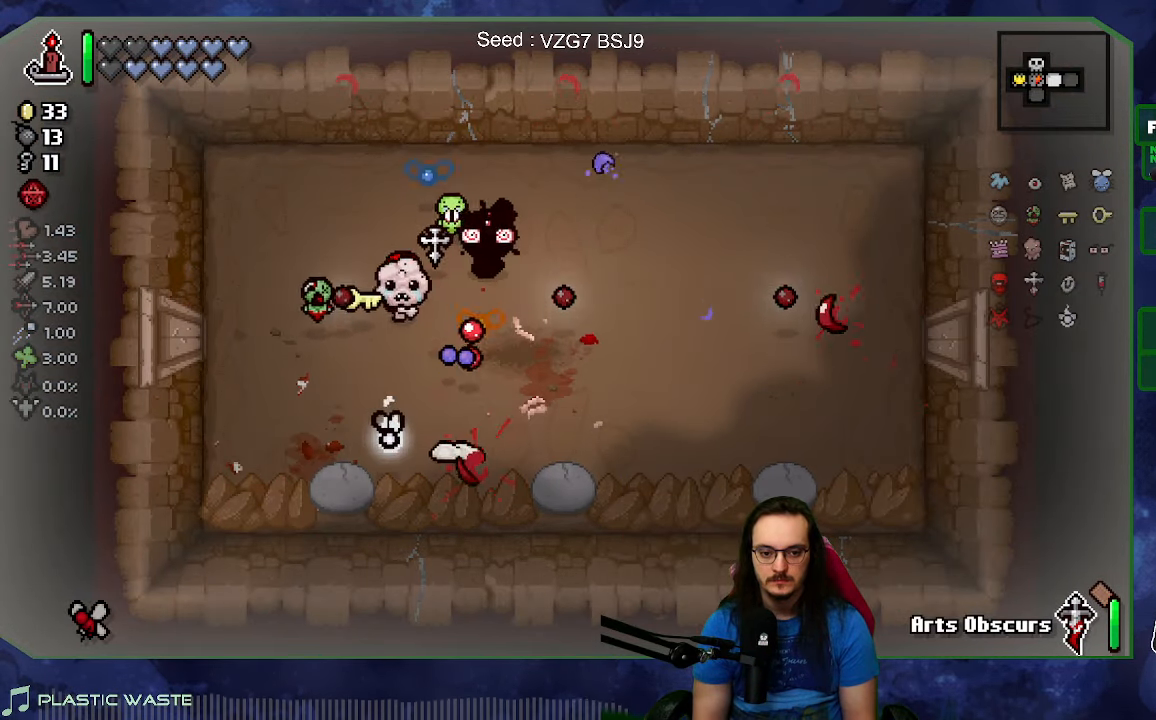
{"buttons": [], "left_stick": "center", "right_stick": "down", "events": [[100, "left_stick", "center"], [167, "left_stick", "down-left"], [367, "left_stick", "center"]]}
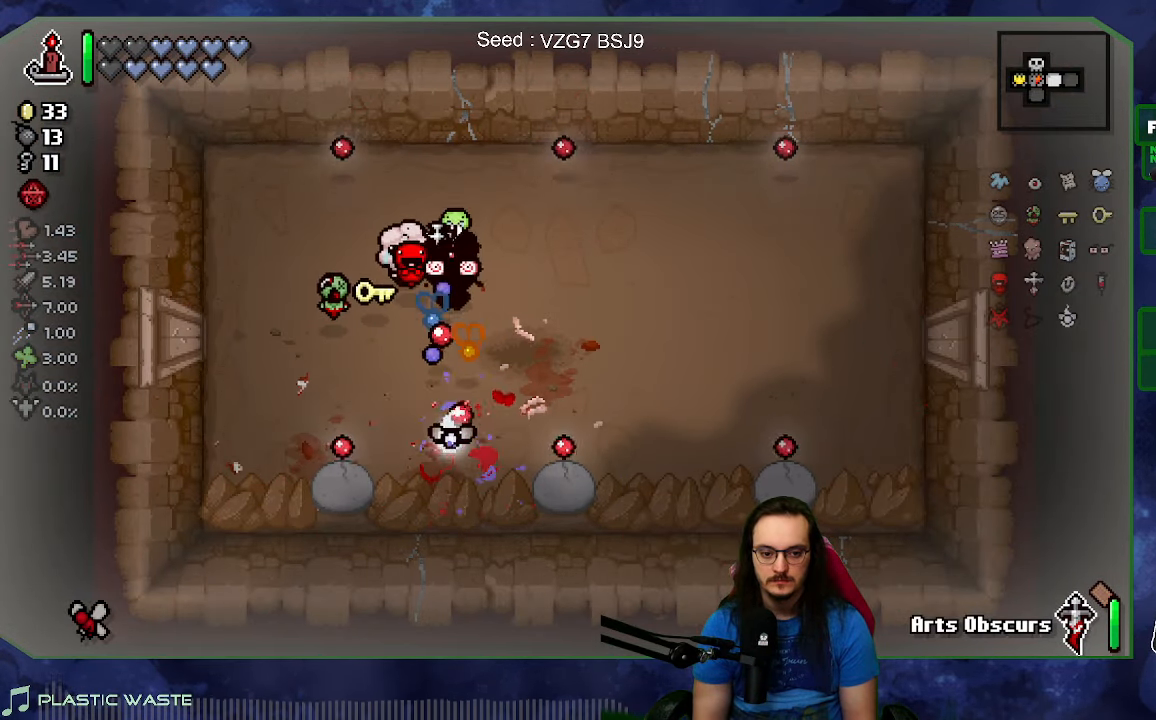
{"buttons": [], "left_stick": "down-right", "right_stick": "center", "events": [[50, "left_stick", "down-right"], [100, "right_stick", "center"], [134, "left_stick", "center"], [500, "left_stick", "down-right"]]}
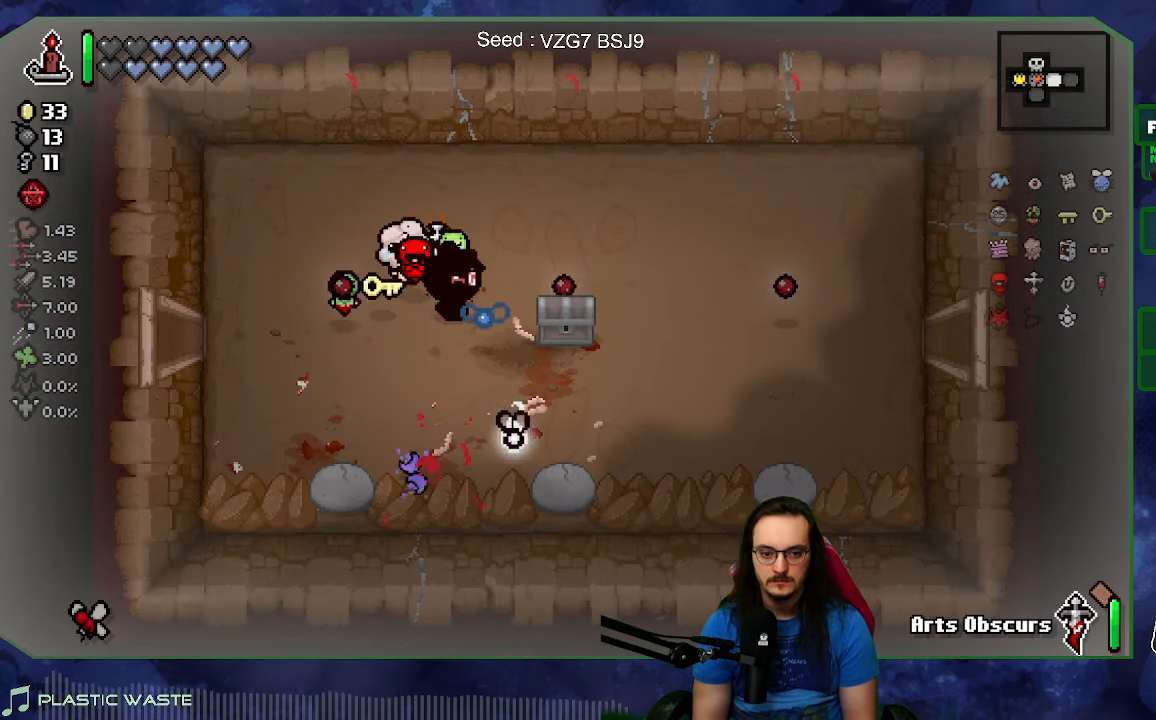
{"buttons": [], "left_stick": "up-left", "right_stick": "center", "events": [[367, "left_stick", "up-left"]]}
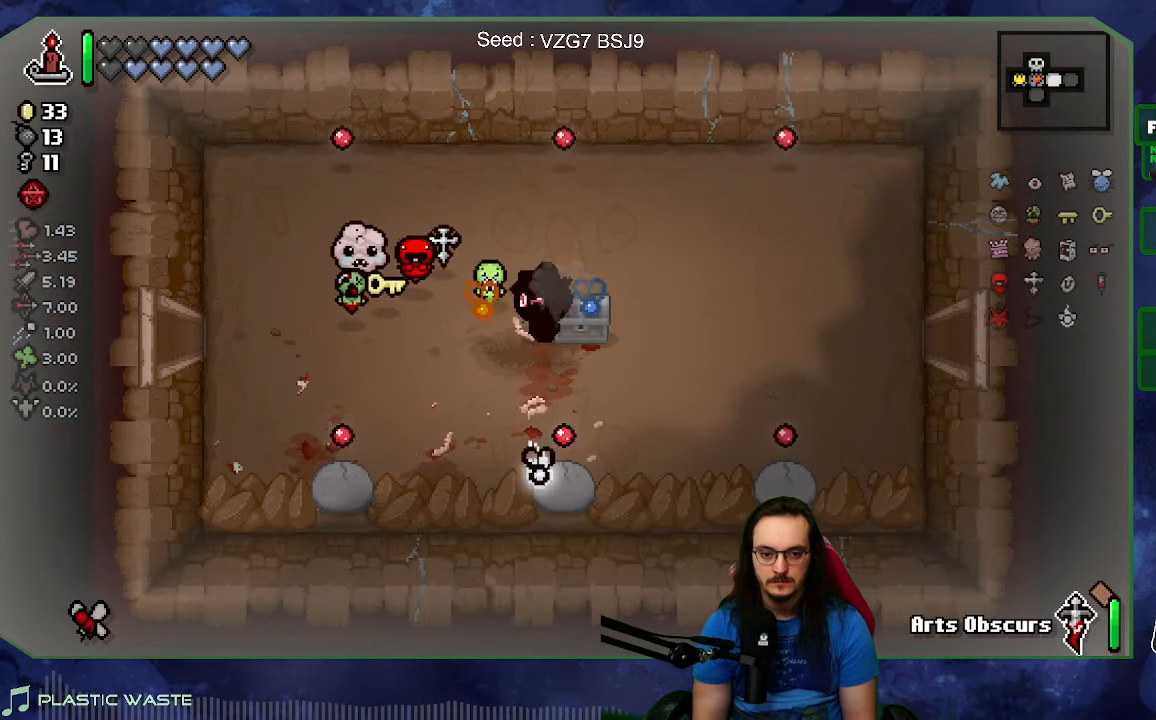
{"buttons": [], "left_stick": "down", "right_stick": "center", "events": [[216, "left_stick", "center"], [450, "left_stick", "down"]]}
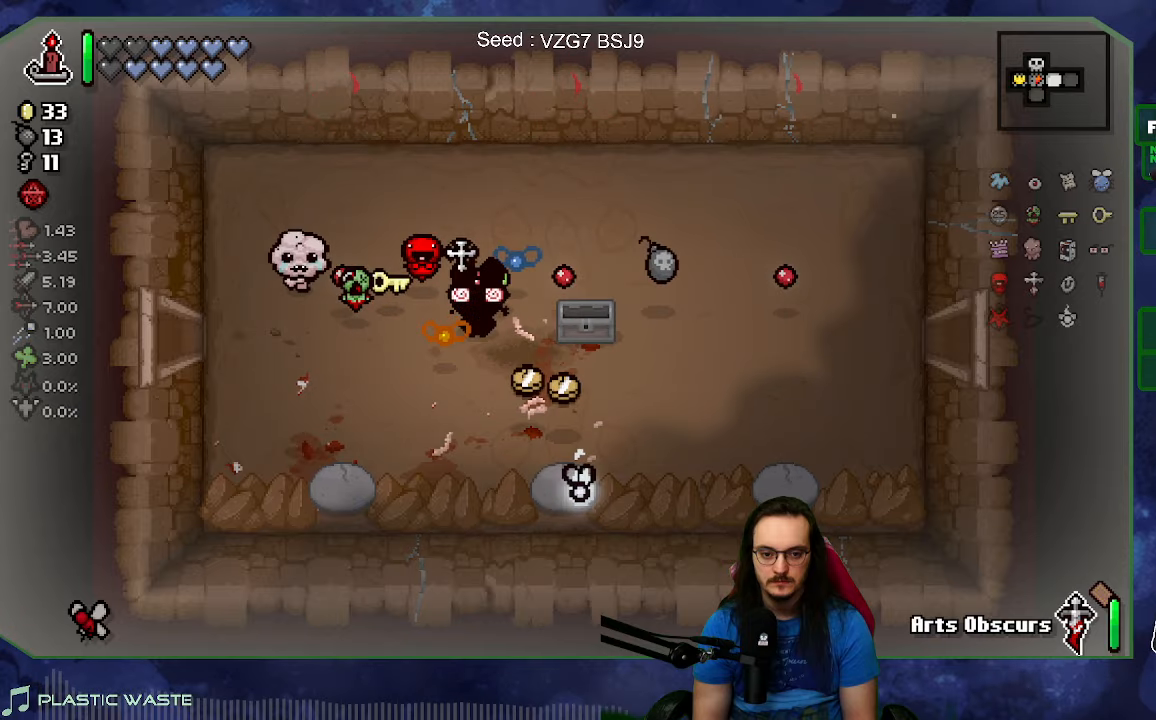
{"buttons": [], "left_stick": "center", "right_stick": "center", "events": [[283, "left_stick", "up-left"], [400, "left_stick", "center"]]}
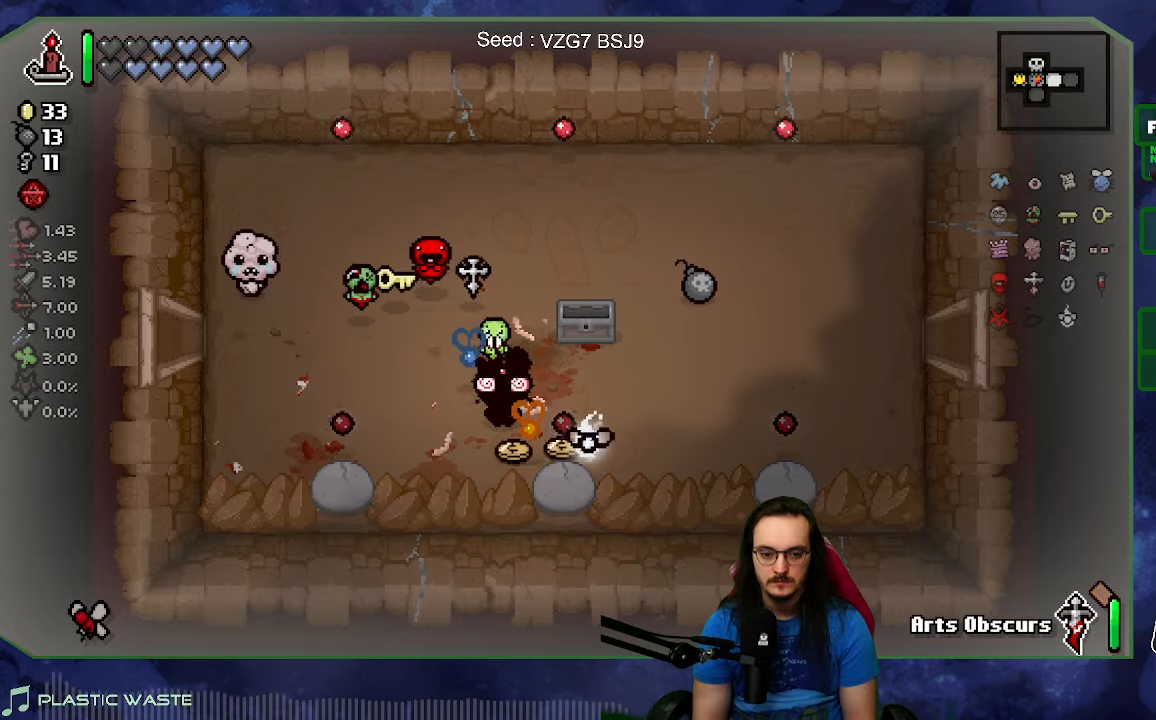
{"buttons": [], "left_stick": "up-right", "right_stick": "center", "events": [[116, "left_stick", "down-right"], [250, "left_stick", "right"], [383, "left_stick", "up-right"]]}
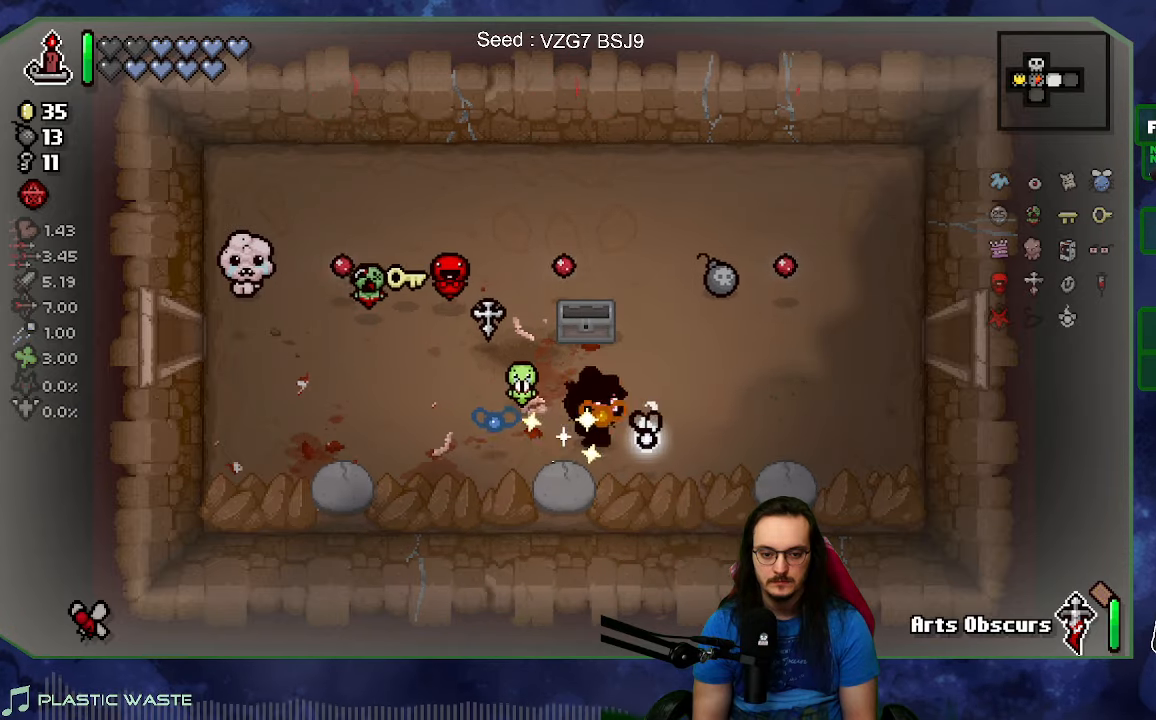
{"buttons": [], "left_stick": "right", "right_stick": "center", "events": [[416, "left_stick", "right"]]}
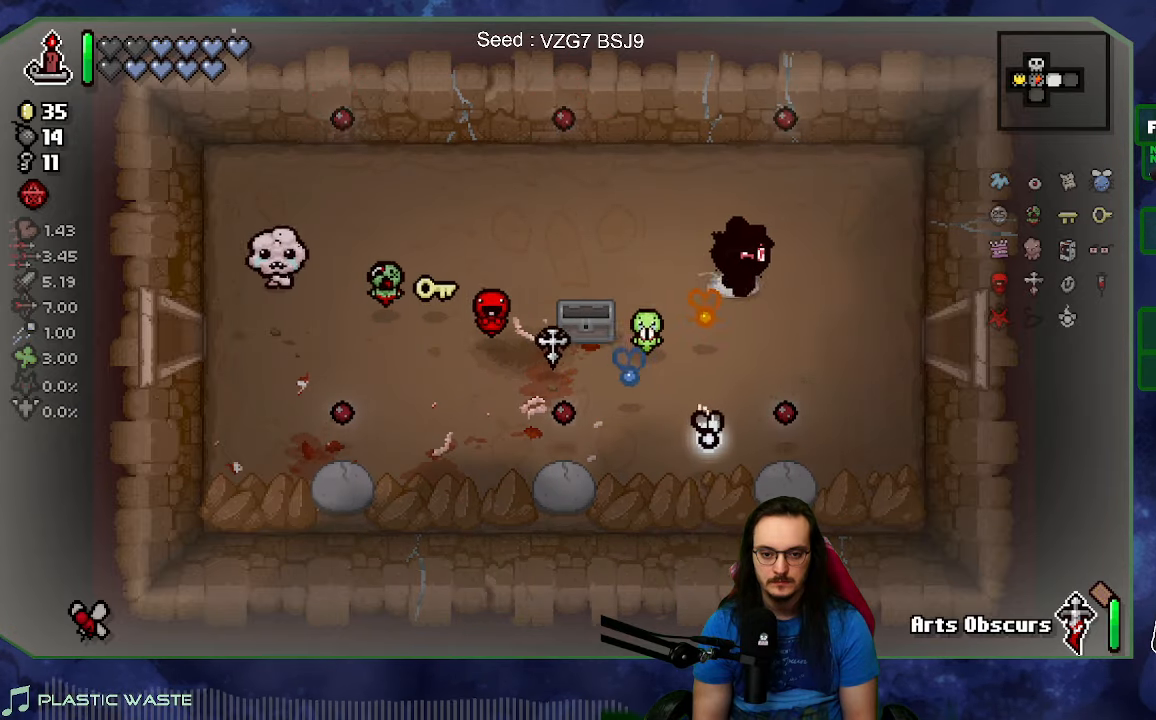
{"buttons": [], "left_stick": "right", "right_stick": "center", "events": [[100, "left_stick", "down-right"], [333, "left_stick", "right"]]}
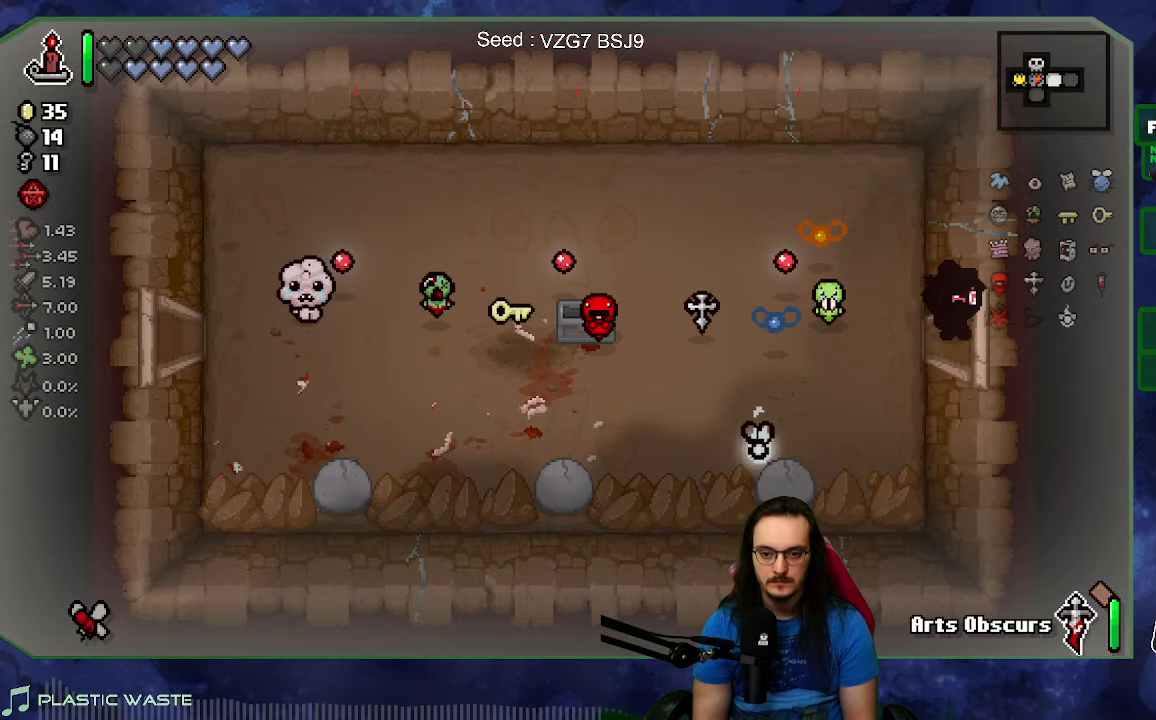
{"buttons": [], "left_stick": "right", "right_stick": "right", "events": [[66, "right_stick", "right"], [250, "left_stick", "center"], [366, "left_stick", "right"]]}
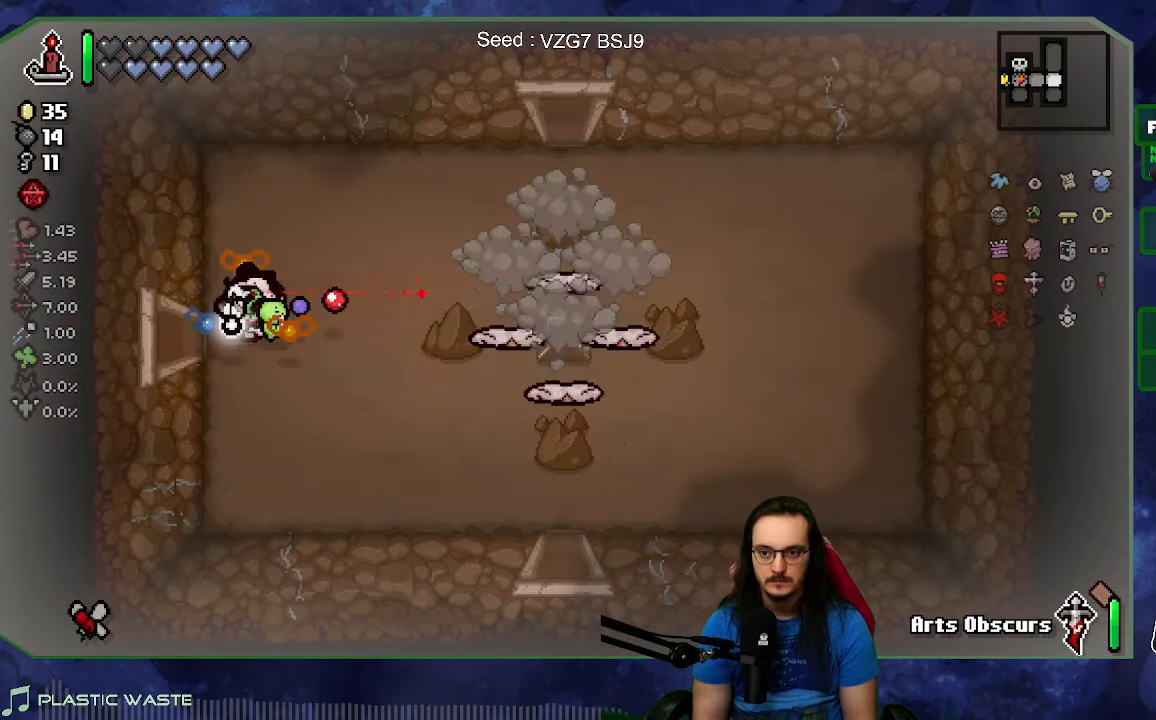
{"buttons": [], "left_stick": "right", "right_stick": "right", "events": [[216, "left_stick", "down"], [416, "left_stick", "right"]]}
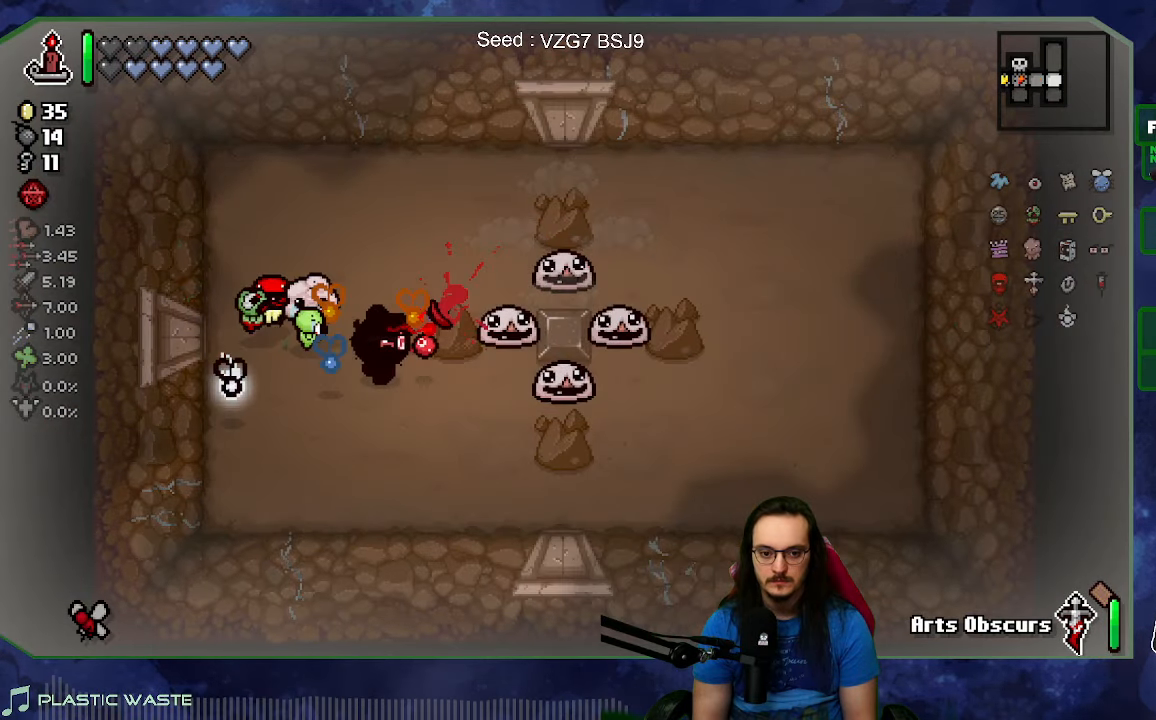
{"buttons": [], "left_stick": "up-left", "right_stick": "center", "events": [[183, "right_stick", "center"], [266, "left_stick", "up-right"], [366, "left_stick", "right"], [500, "left_stick", "up-left"]]}
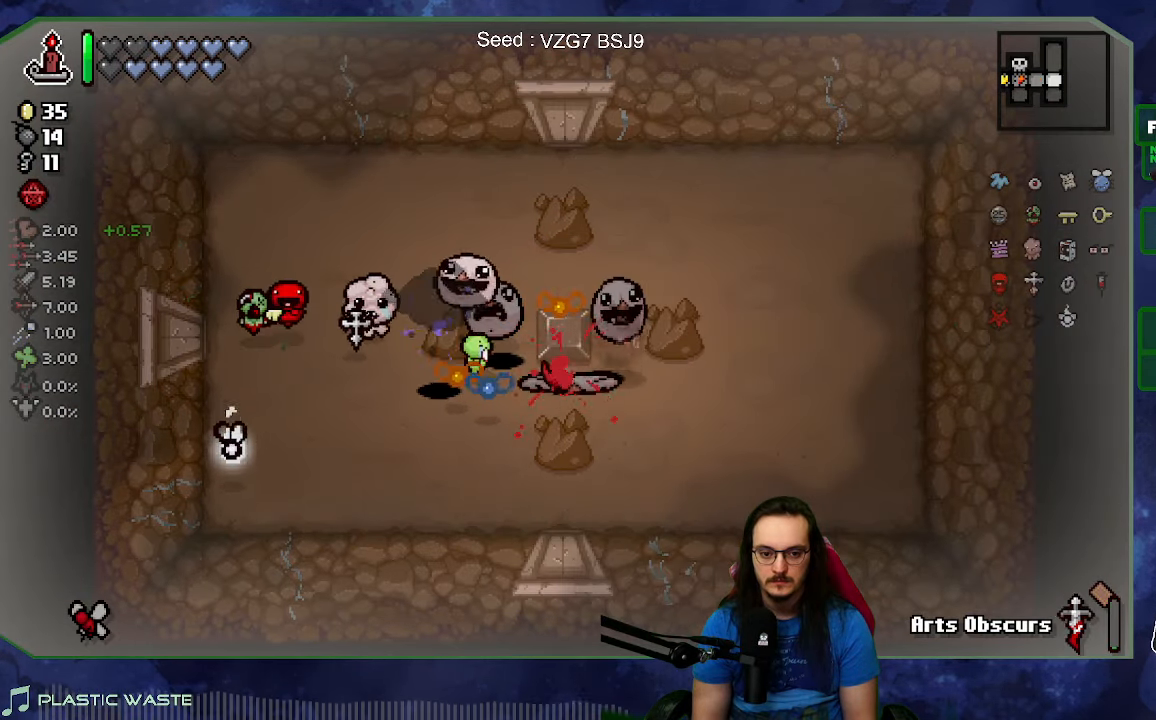
{"buttons": [], "left_stick": "right", "right_stick": "left", "events": [[100, "right_stick", "left"], [133, "left_stick", "center"], [316, "left_stick", "down"], [466, "left_stick", "right"]]}
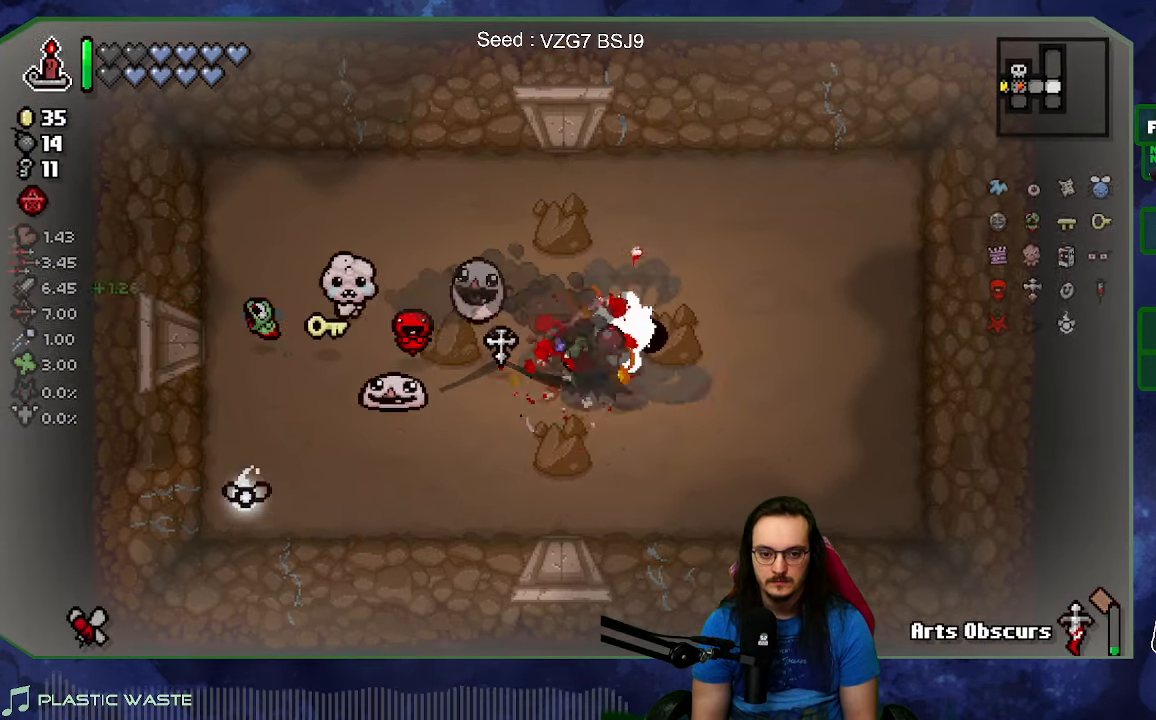
{"buttons": [], "left_stick": "down-left", "right_stick": "left", "events": [[150, "left_stick", "left"], [350, "left_stick", "down-right"], [500, "left_stick", "down-left"]]}
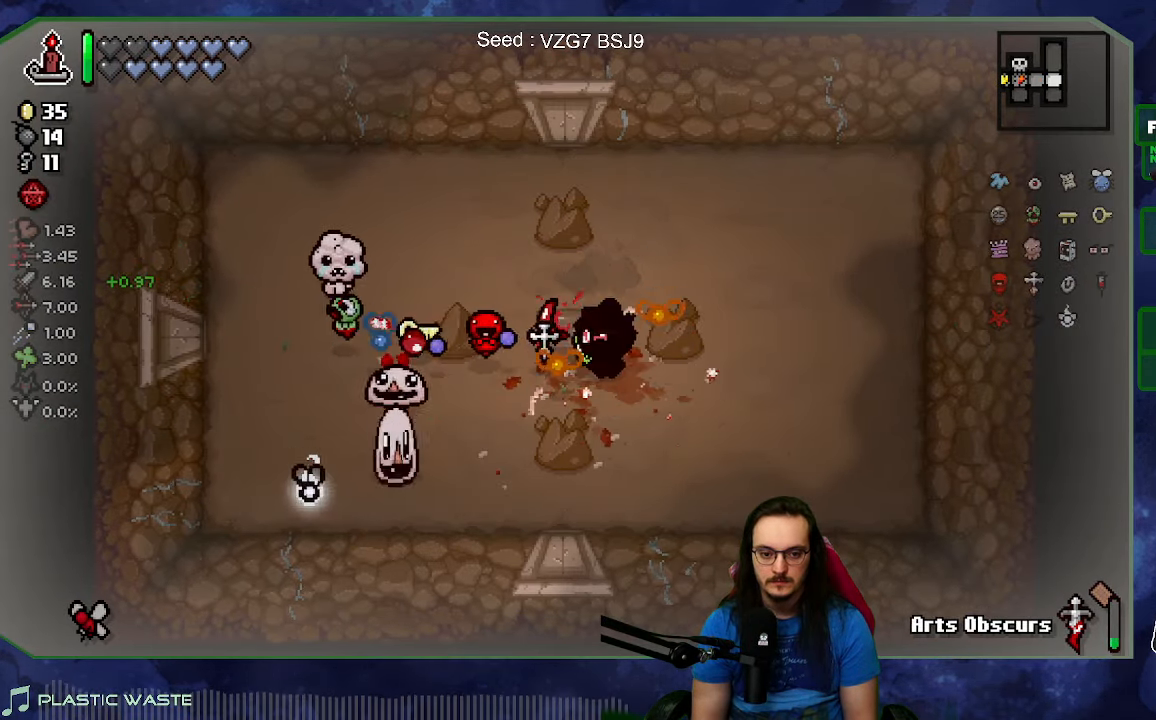
{"buttons": [], "left_stick": "down", "right_stick": "left", "events": [[150, "left_stick", "left"], [283, "left_stick", "down-left"], [383, "left_stick", "down"]]}
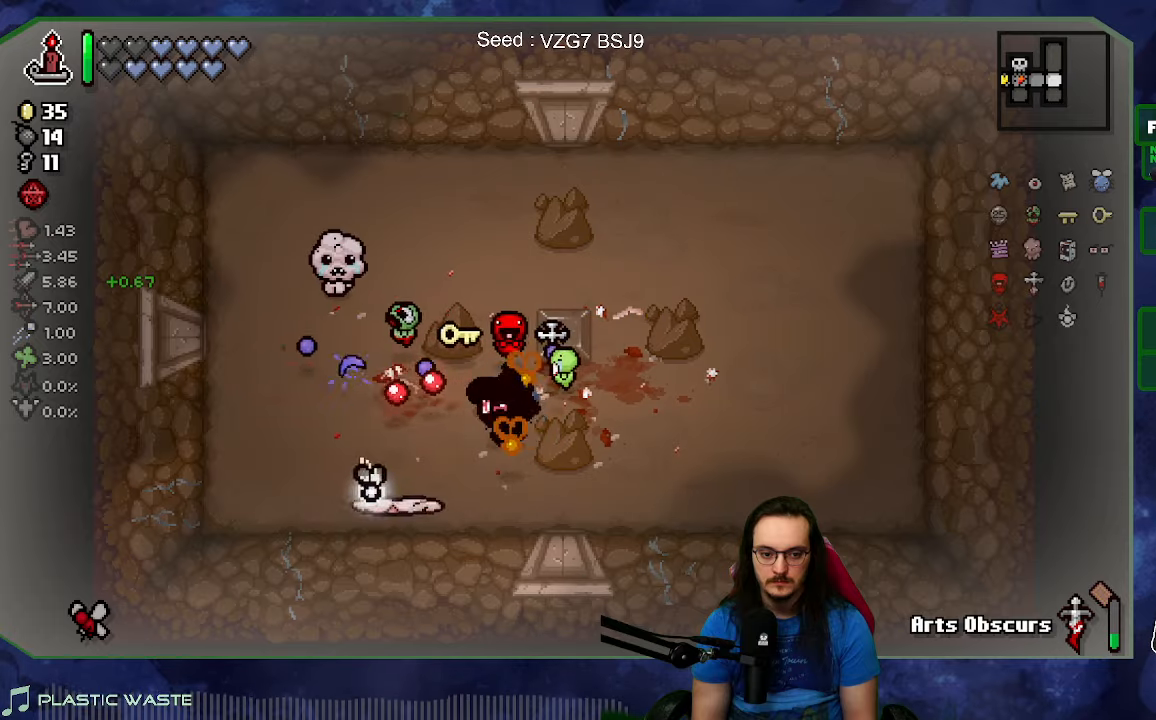
{"buttons": [], "left_stick": "up", "right_stick": "left", "events": [[33, "left_stick", "down-right"], [150, "left_stick", "right"], [500, "left_stick", "up"]]}
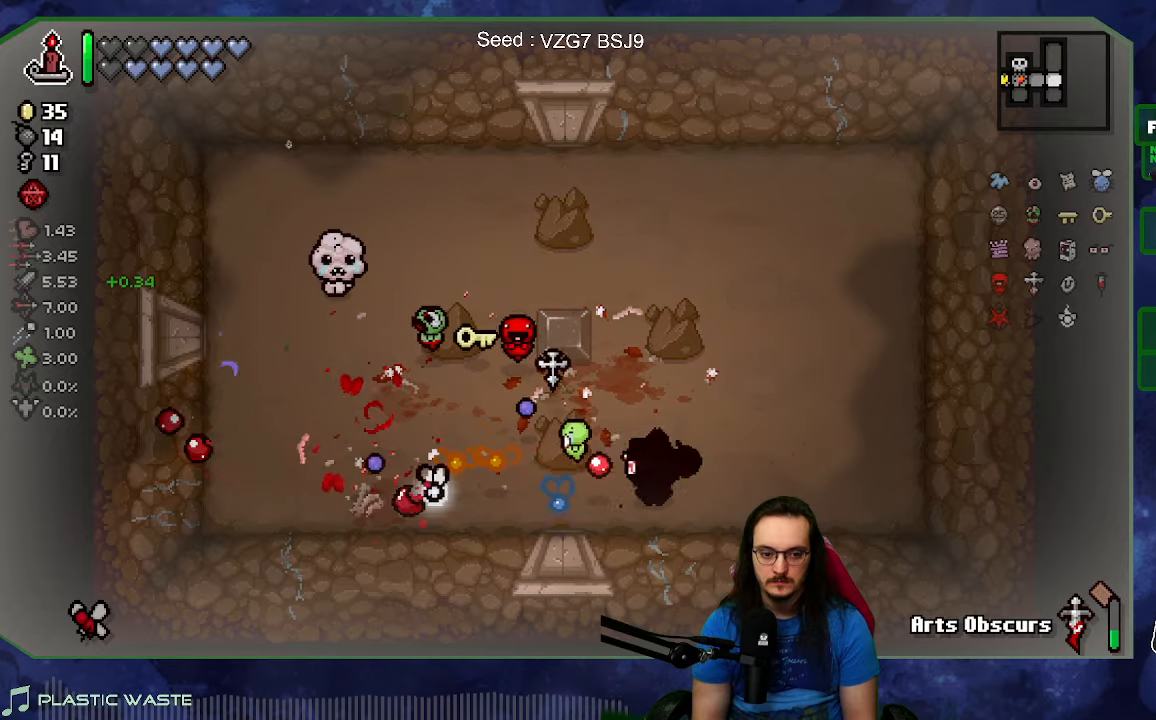
{"buttons": [], "left_stick": "center", "right_stick": "center"}
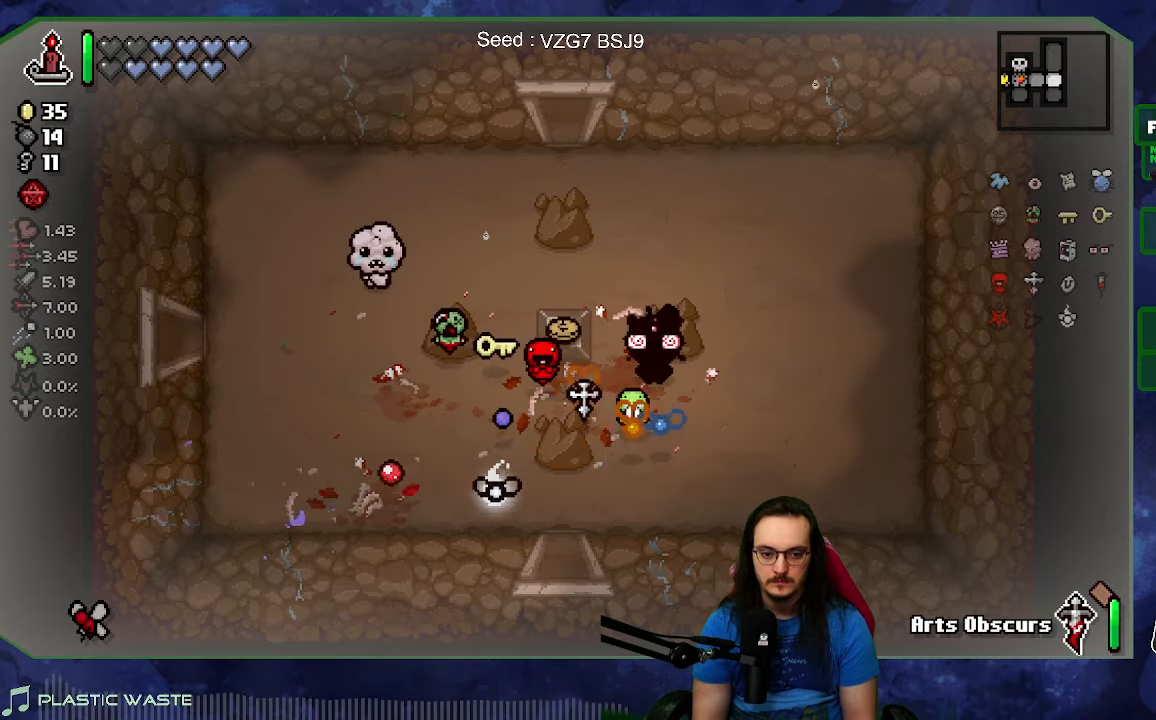
{"buttons": [], "left_stick": "up", "right_stick": "center", "events": [[33, "left_stick", "left"], [450, "left_stick", "up"]]}
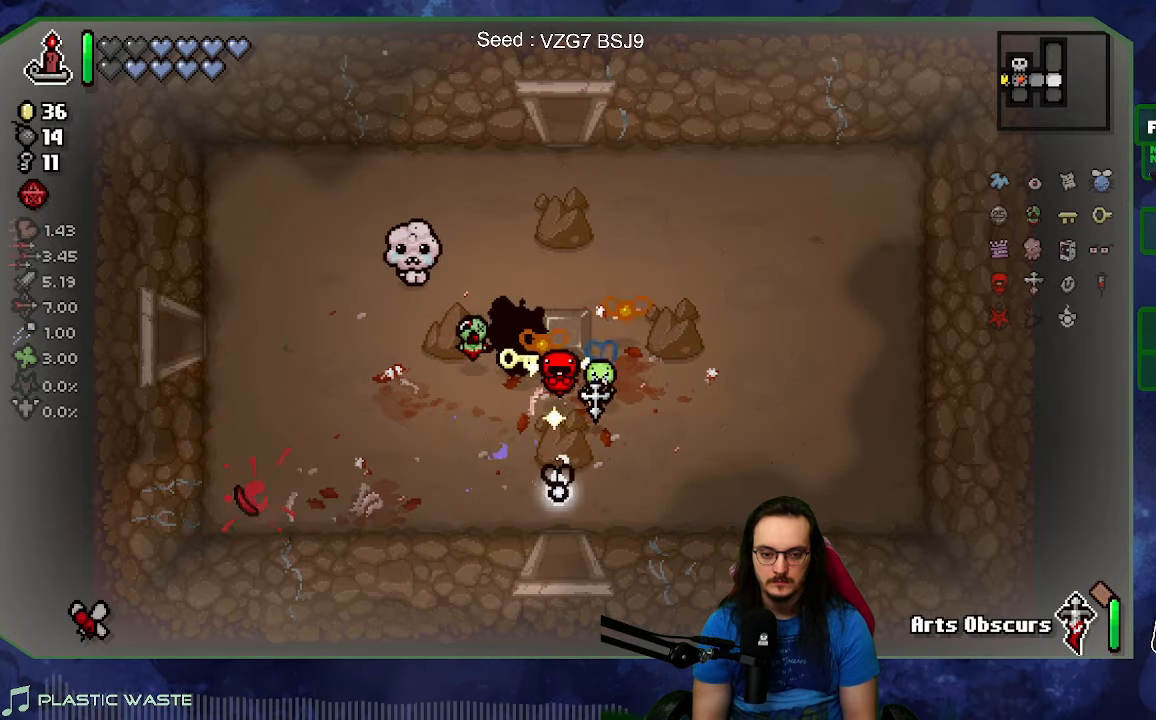
{"buttons": [], "left_stick": "up-right", "right_stick": "center", "events": [[333, "left_stick", "up-right"]]}
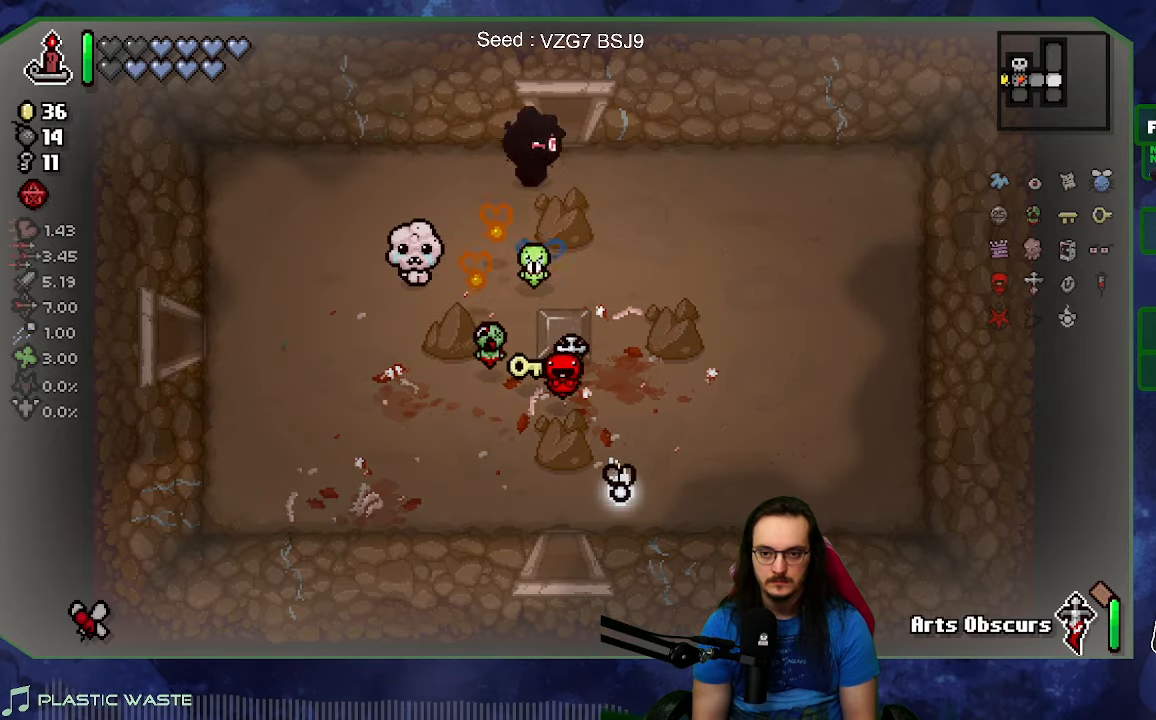
{"buttons": [], "left_stick": "center", "right_stick": "up", "events": [[100, "left_stick", "up"], [233, "right_stick", "up"], [467, "left_stick", "center"]]}
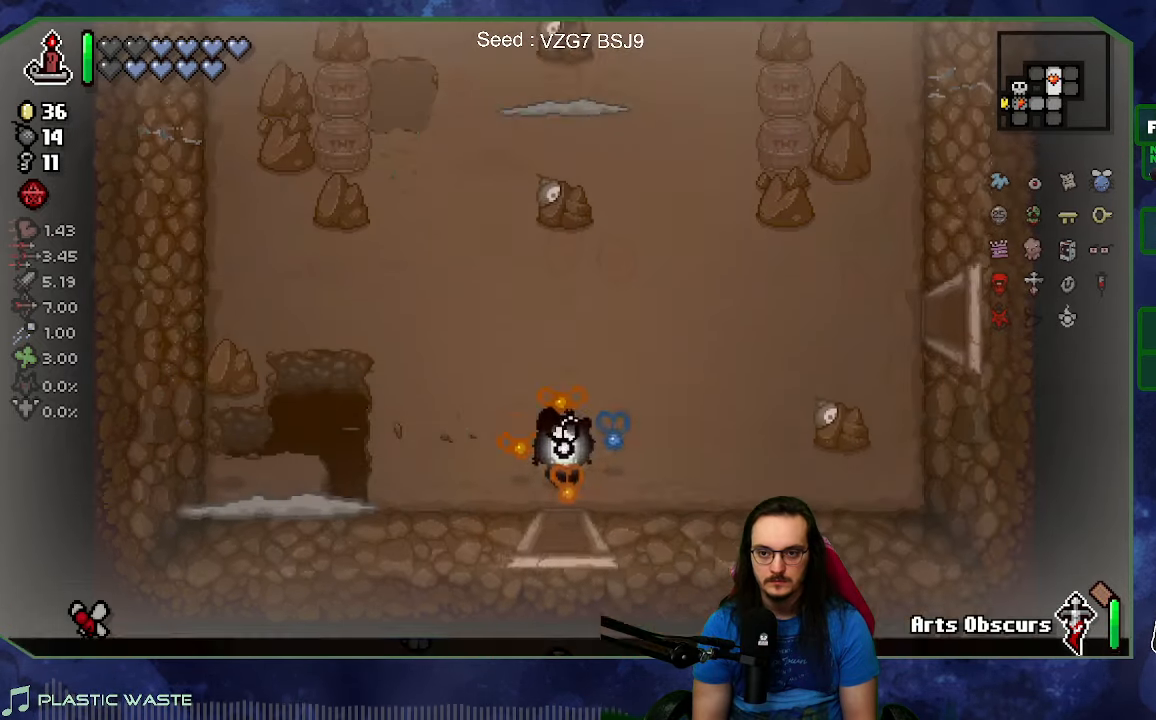
{"buttons": [], "left_stick": "up-left", "right_stick": "up", "events": [[167, "left_stick", "up"], [283, "left_stick", "up-left"]]}
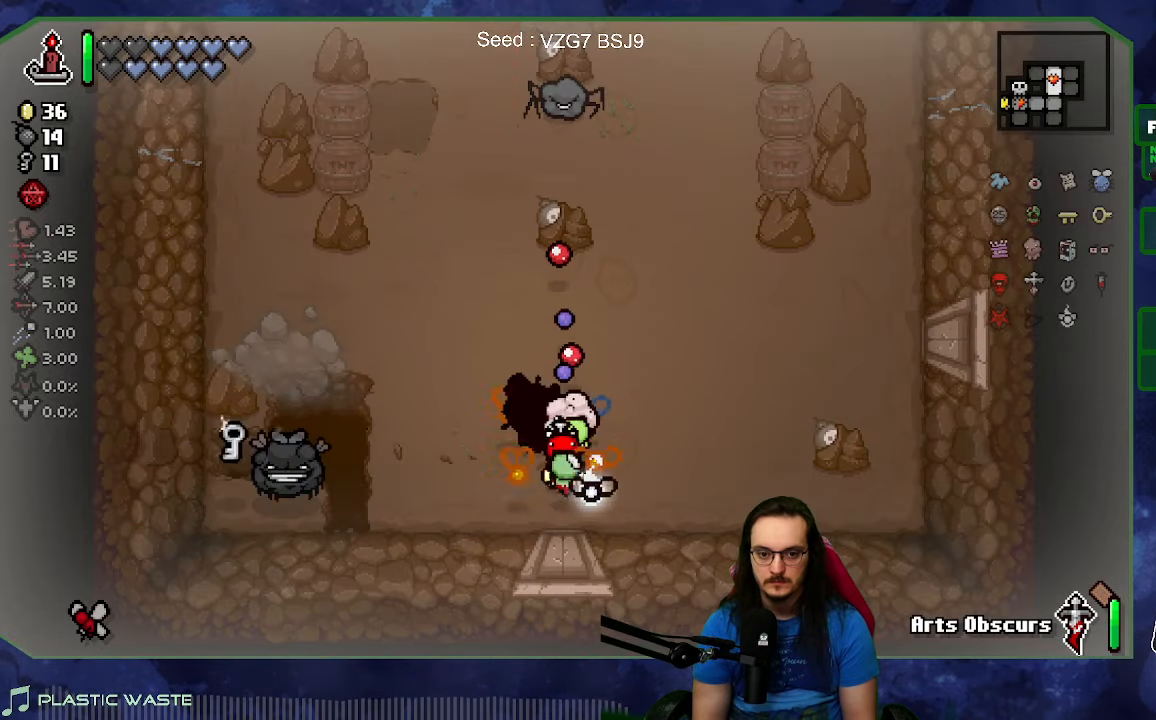
{"buttons": [], "left_stick": "right", "right_stick": "left", "events": [[117, "left_stick", "down"], [167, "right_stick", "left"], [233, "left_stick", "down-left"], [400, "left_stick", "center"], [483, "left_stick", "right"]]}
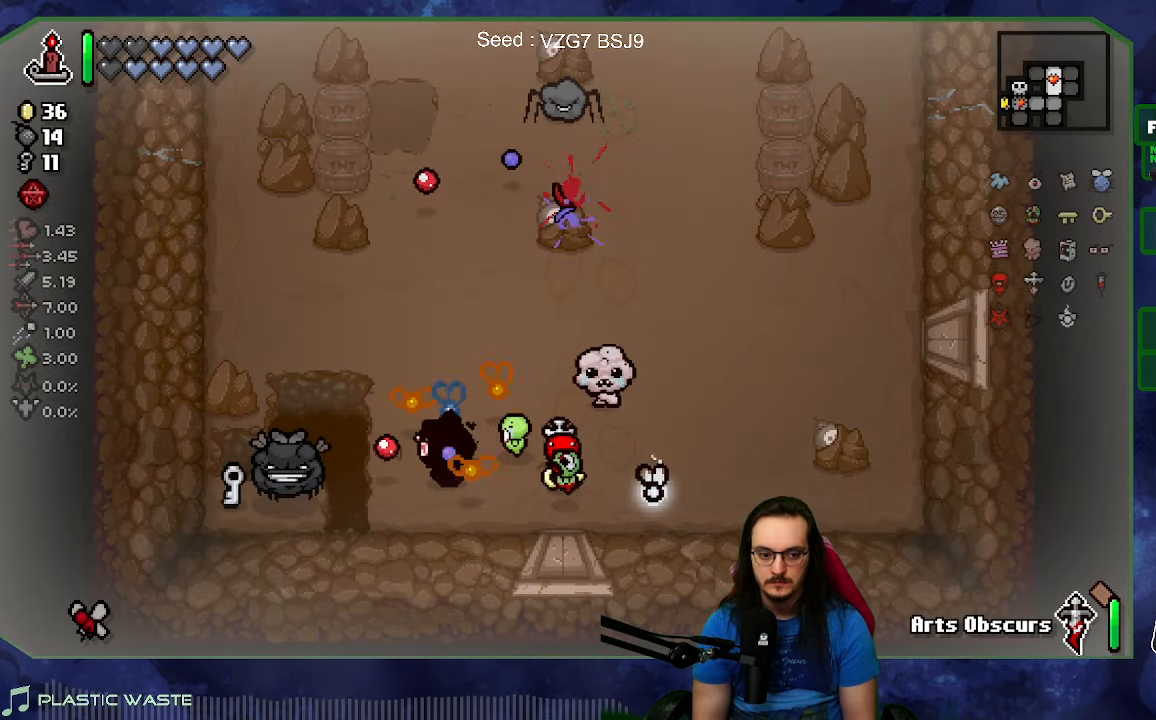
{"buttons": [], "left_stick": "up-left", "right_stick": "left", "events": [[150, "left_stick", "center"], [367, "left_stick", "up-left"]]}
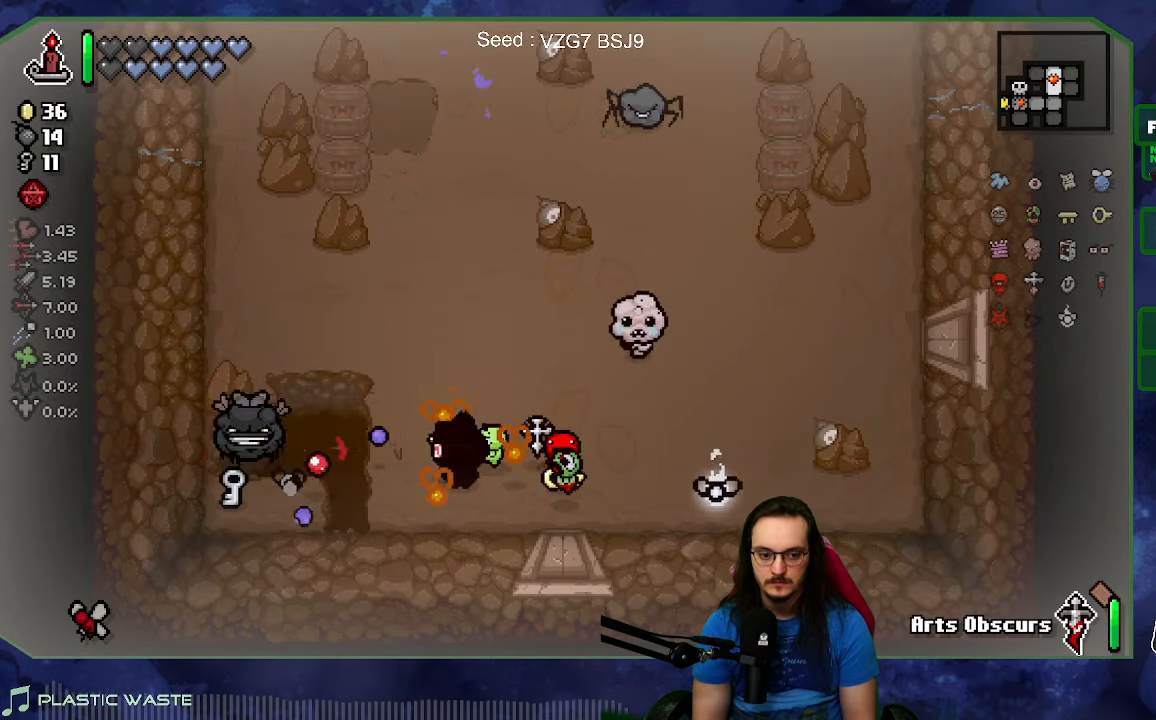
{"buttons": [], "left_stick": "up-right", "right_stick": "left", "events": [[83, "L1", "down"], [150, "L1", "up"], [200, "left_stick", "left"], [400, "left_stick", "up-left"], [450, "left_stick", "up-right"]]}
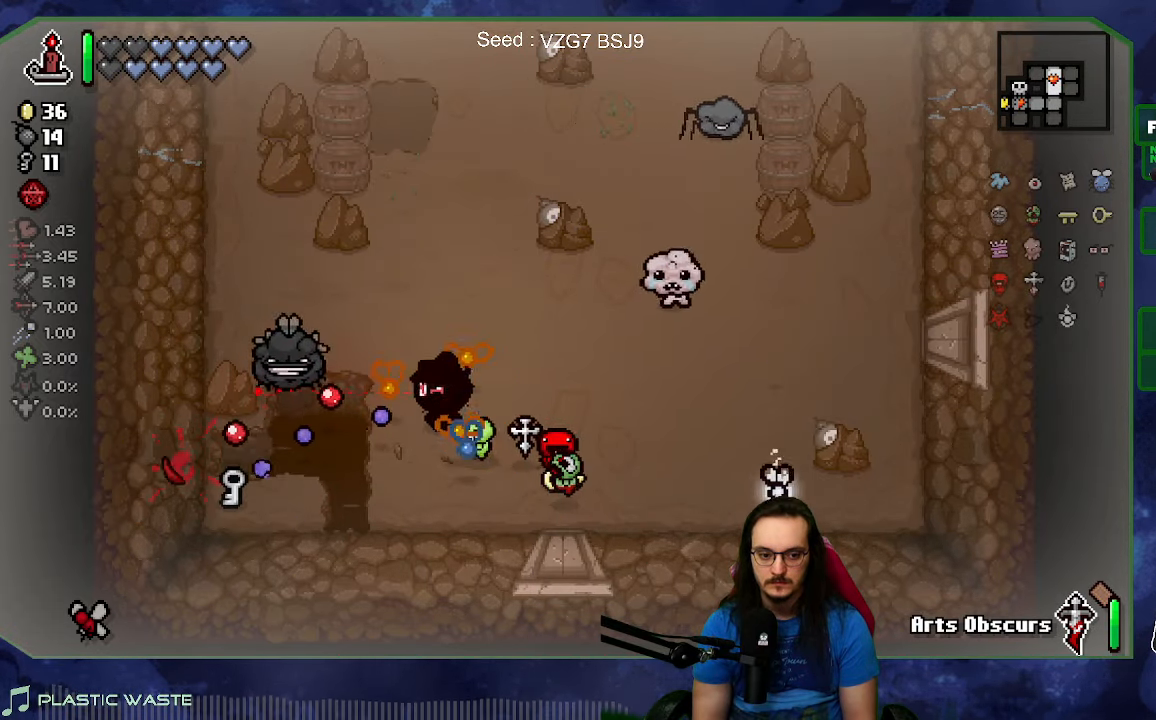
{"buttons": [], "left_stick": "right", "right_stick": "left", "events": [[100, "left_stick", "up"], [233, "left_stick", "up-right"], [400, "left_stick", "center"], [467, "left_stick", "right"]]}